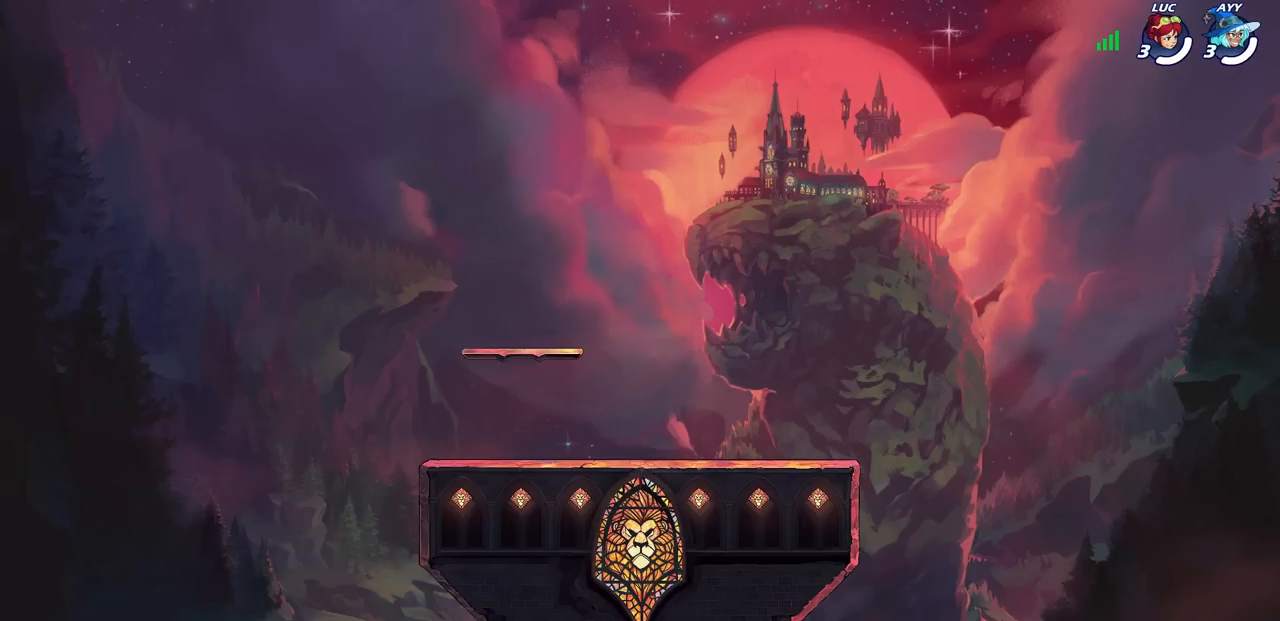
Gameplay with a controller (PlayStation layout); each line is a JSON object with the inputs held at the frame after it. "events" lists button and stick changes between this image and that frame as [ms after this image, input, new state], when the widget could be followed in between.
{"buttons": ["SELECT"], "left_stick": "center", "right_stick": "center", "events": [[450, "SELECT", "down"]]}
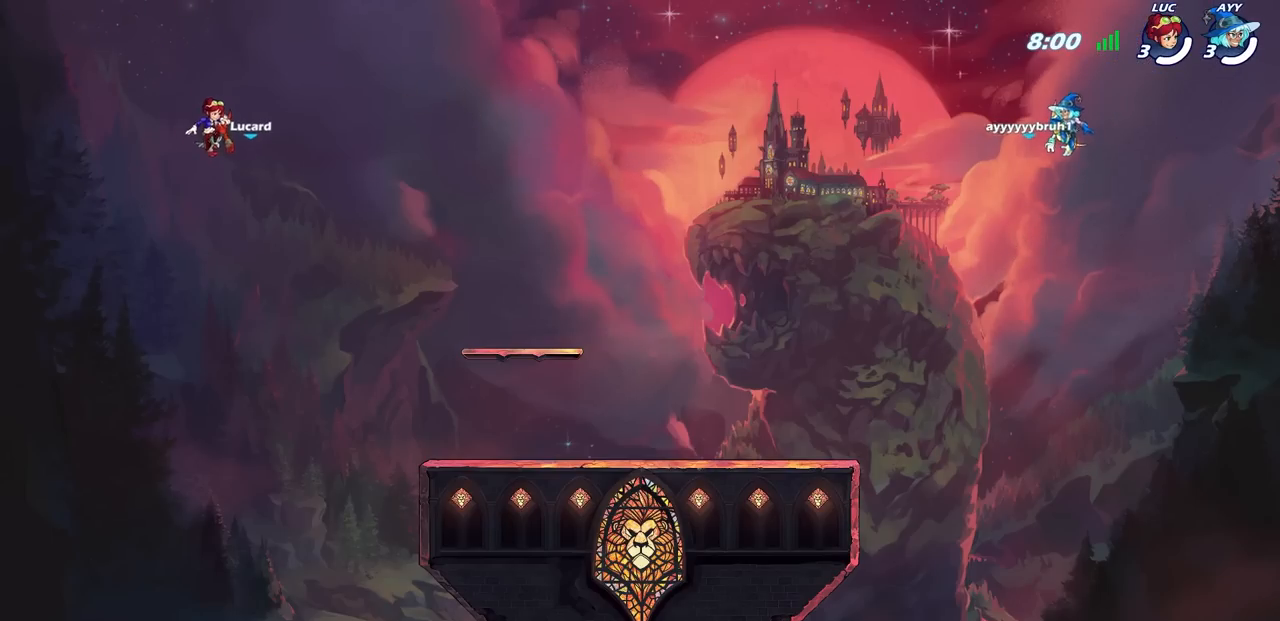
{"buttons": ["SELECT"], "left_stick": "center", "right_stick": "center", "events": []}
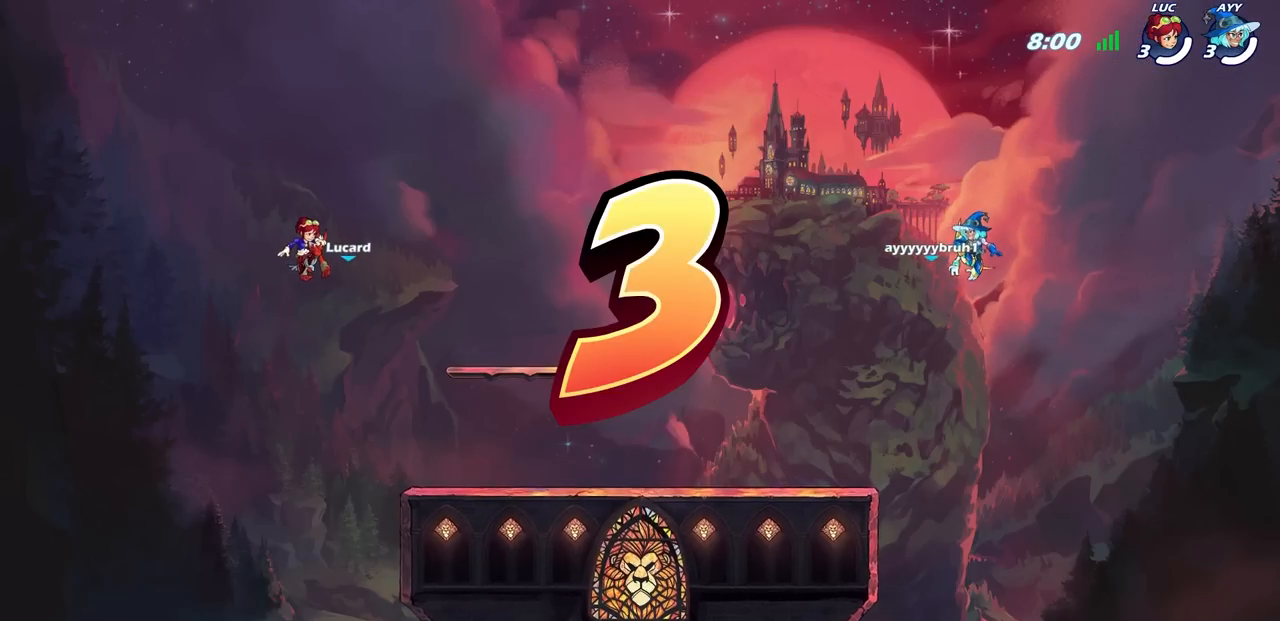
{"buttons": [], "left_stick": "center", "right_stick": "center", "events": [[83, "SELECT", "up"]]}
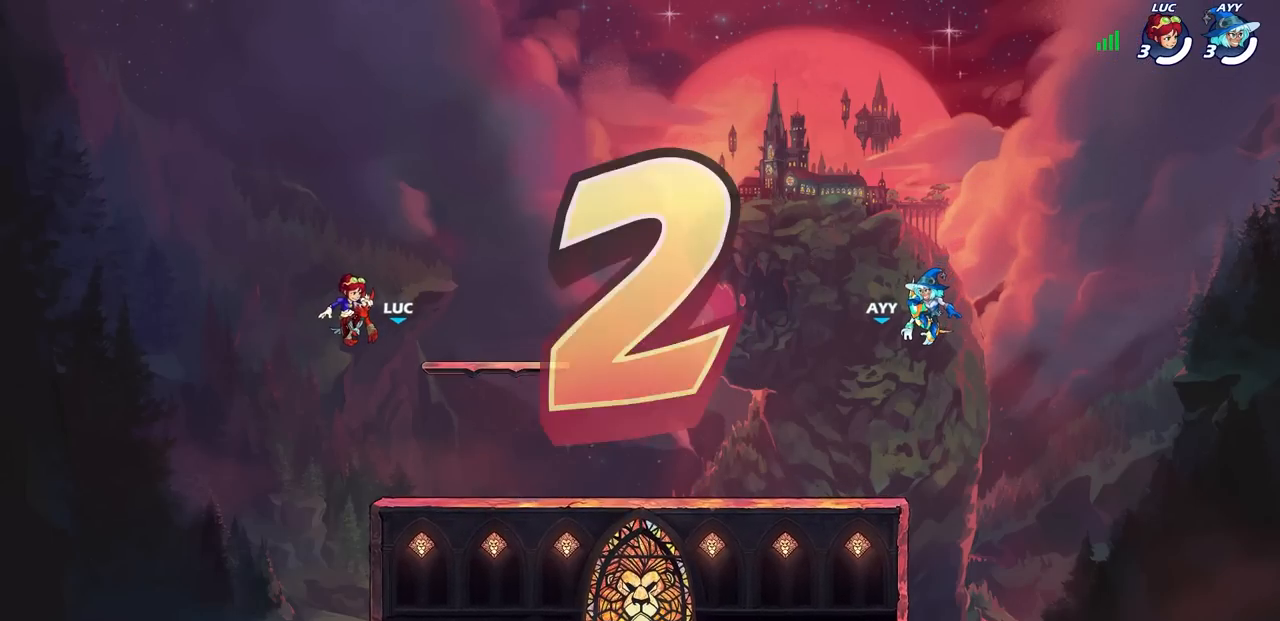
{"buttons": ["SELECT"], "left_stick": "center", "right_stick": "center", "events": [[133, "SELECT", "down"]]}
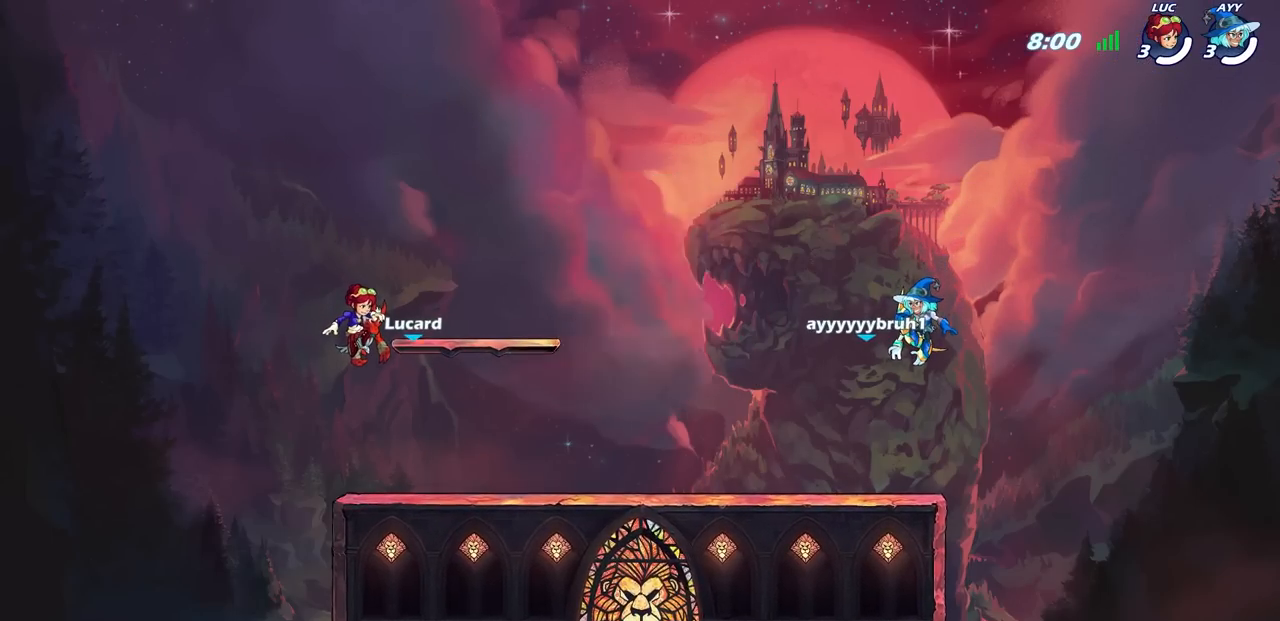
{"buttons": [], "left_stick": "center", "right_stick": "center", "events": [[250, "SELECT", "up"]]}
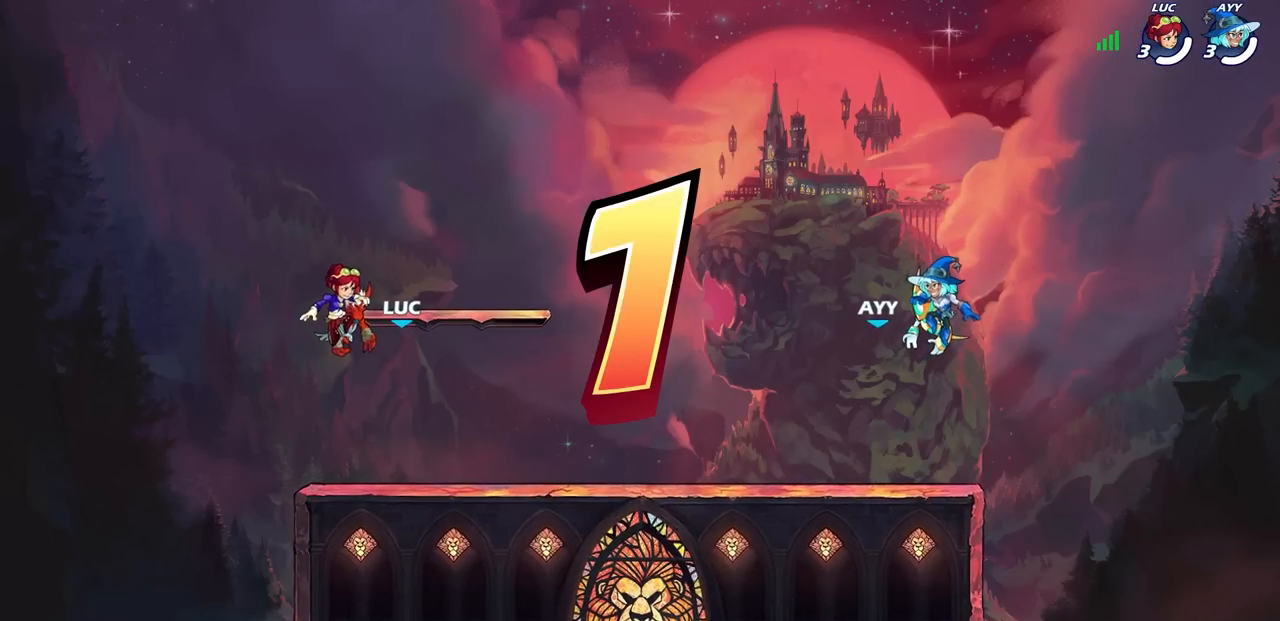
{"buttons": ["SELECT"], "left_stick": "center", "right_stick": "center", "events": [[450, "SELECT", "down"]]}
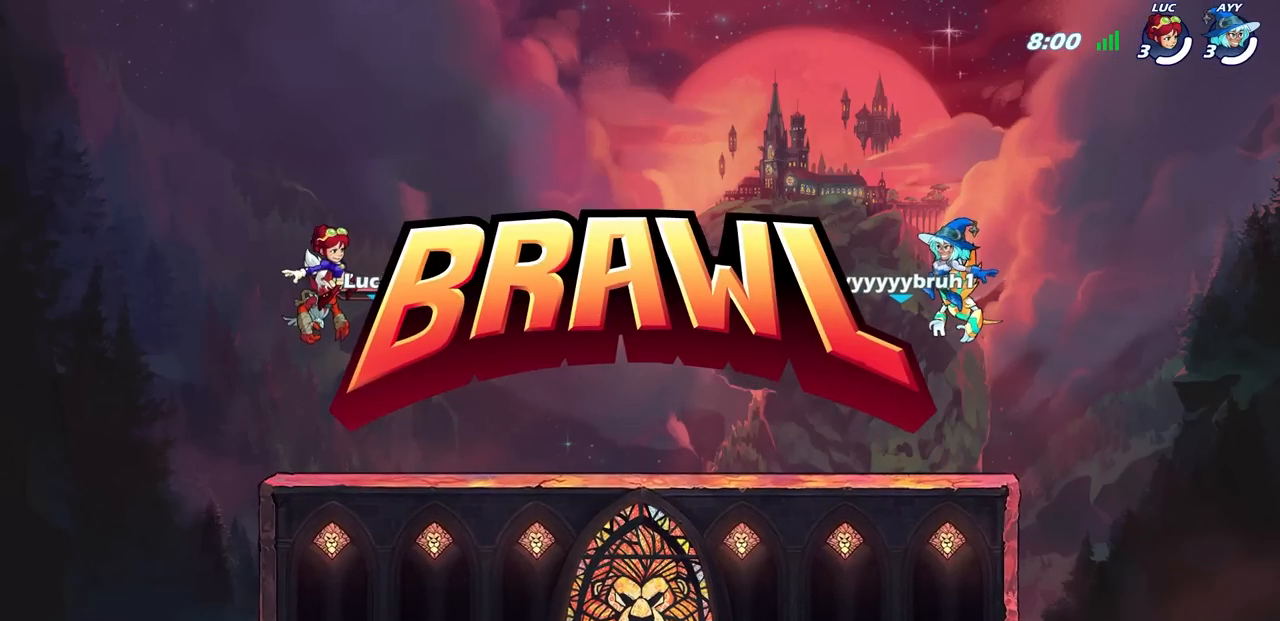
{"buttons": [], "left_stick": "center", "right_stick": "center", "events": [[350, "SELECT", "up"]]}
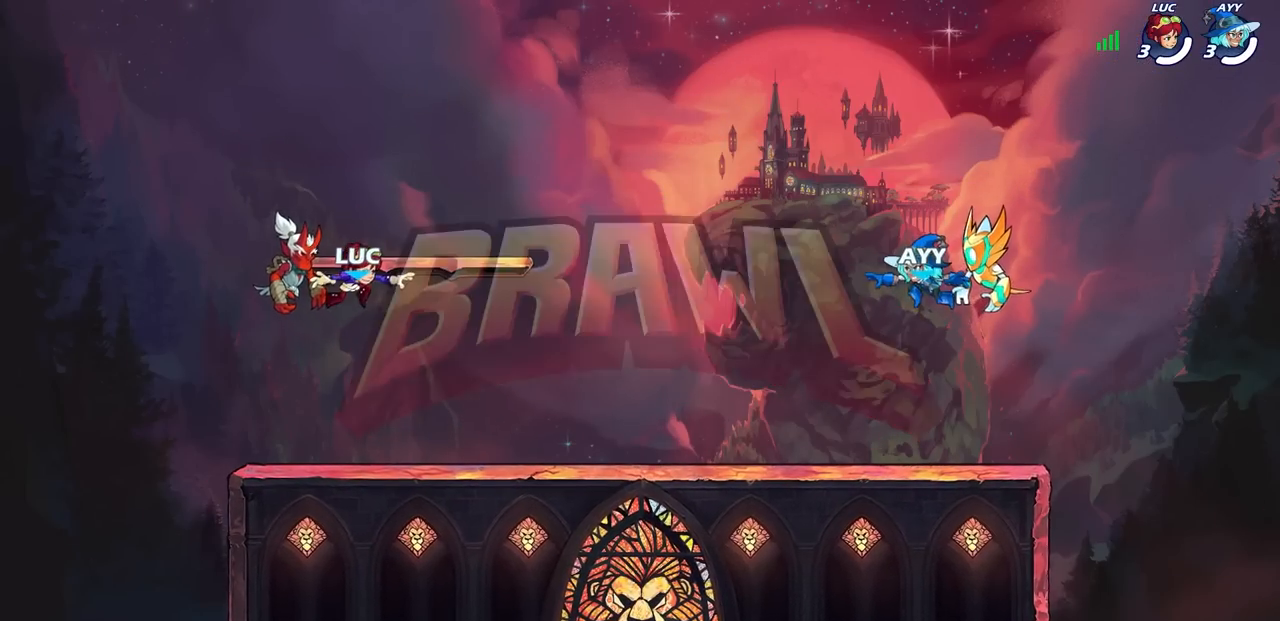
{"buttons": [], "left_stick": "center", "right_stick": "center", "events": []}
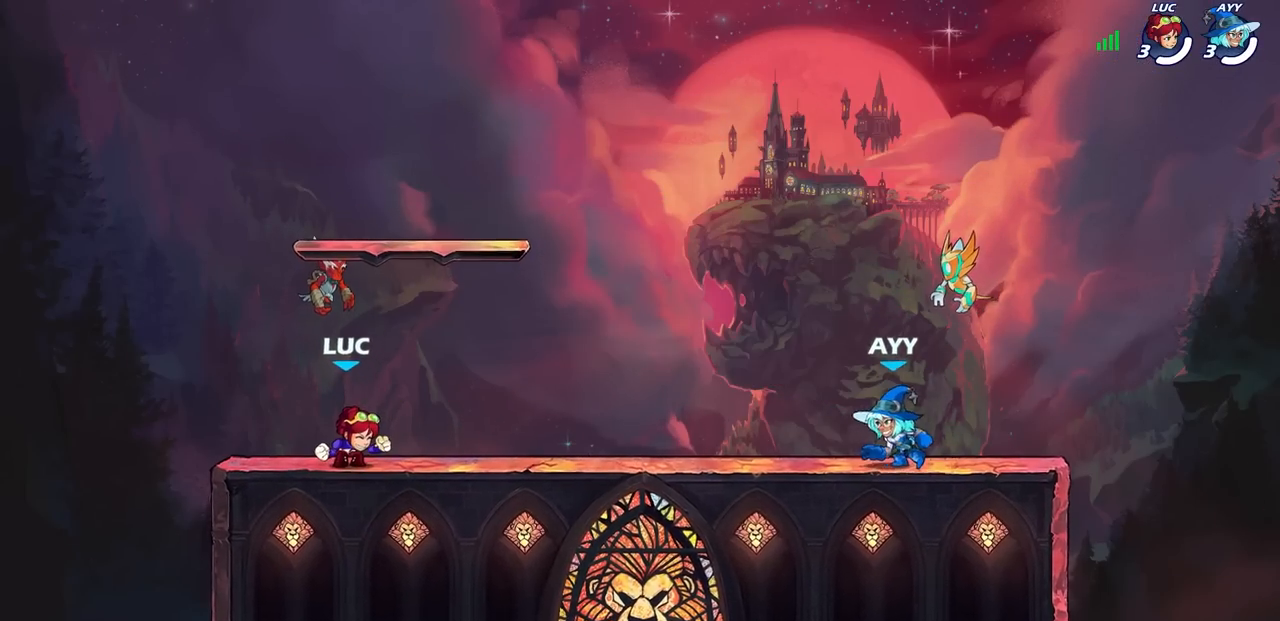
{"buttons": [], "left_stick": "center", "right_stick": "center", "events": []}
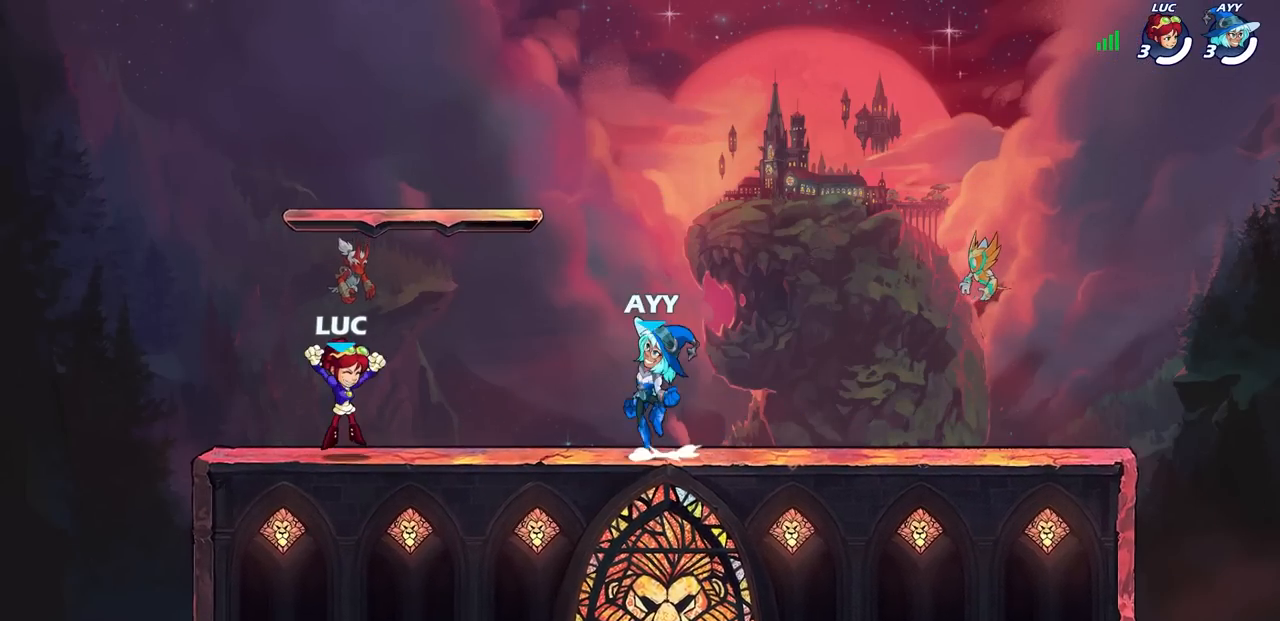
{"buttons": [], "left_stick": "up-right", "right_stick": "center", "events": [[467, "left_stick", "up-right"]]}
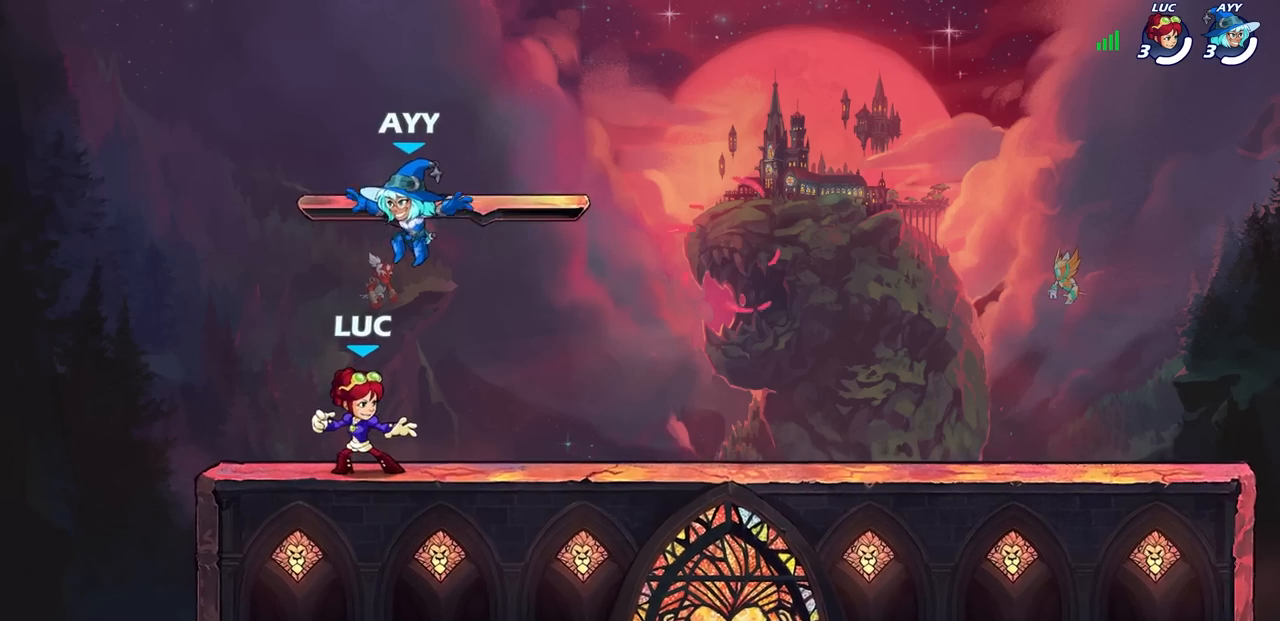
{"buttons": [], "left_stick": "down-right", "right_stick": "center", "events": [[67, "left_stick", "right"], [150, "R2", "down"], [183, "CROSS", "down"], [300, "CROSS", "up"], [317, "R2", "up"], [483, "left_stick", "down-right"]]}
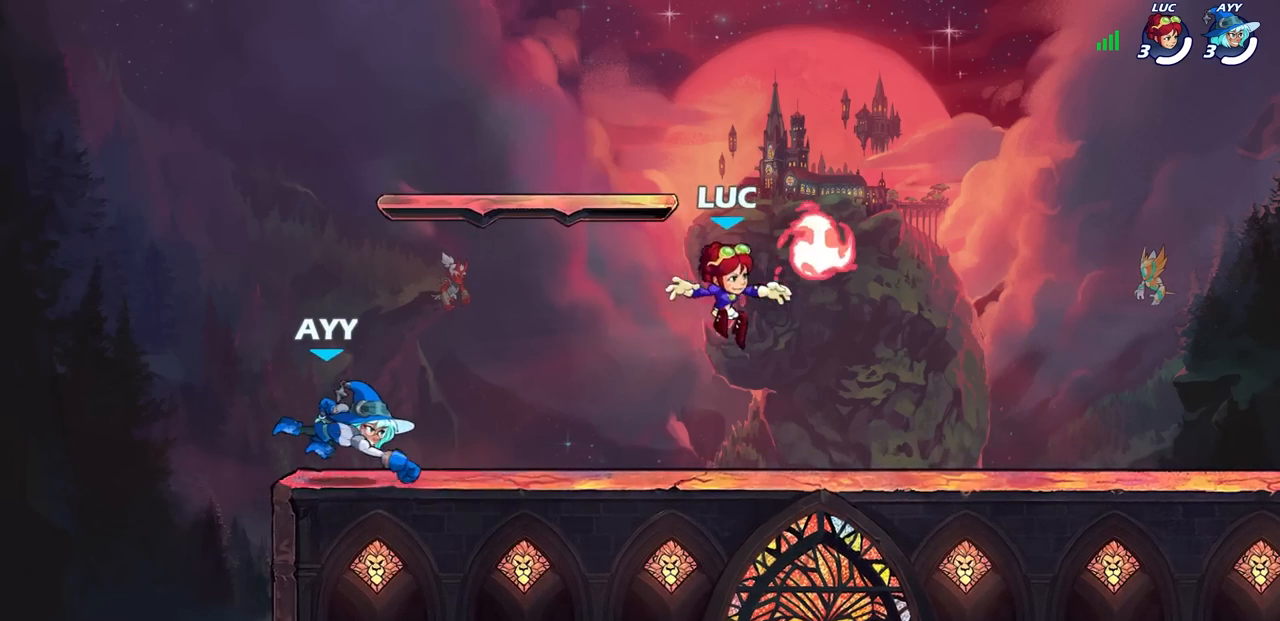
{"buttons": [], "left_stick": "right", "right_stick": "center", "events": [[33, "left_stick", "down"], [50, "R1", "down"], [150, "R1", "up"], [250, "left_stick", "right"], [350, "R2", "down"], [367, "CROSS", "down"], [467, "CROSS", "up"], [467, "R2", "up"]]}
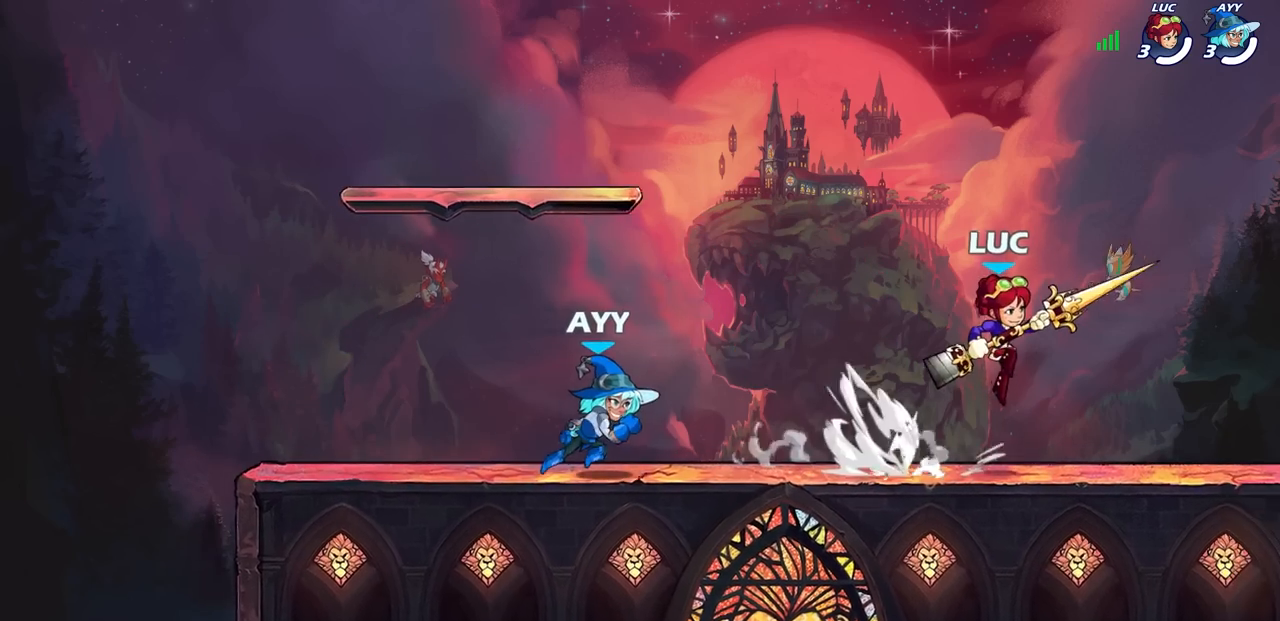
{"buttons": [], "left_stick": "center", "right_stick": "center", "events": [[67, "left_stick", "left"], [433, "left_stick", "center"]]}
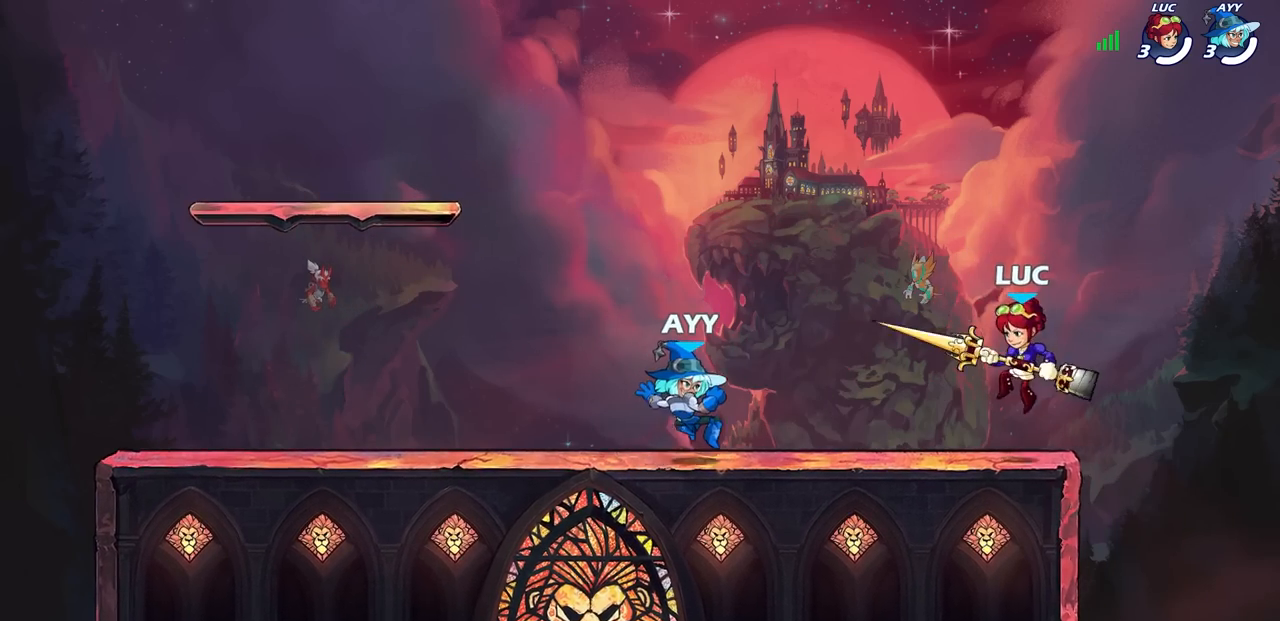
{"buttons": [], "left_stick": "center", "right_stick": "center", "events": [[117, "CROSS", "down"], [233, "CROSS", "up"]]}
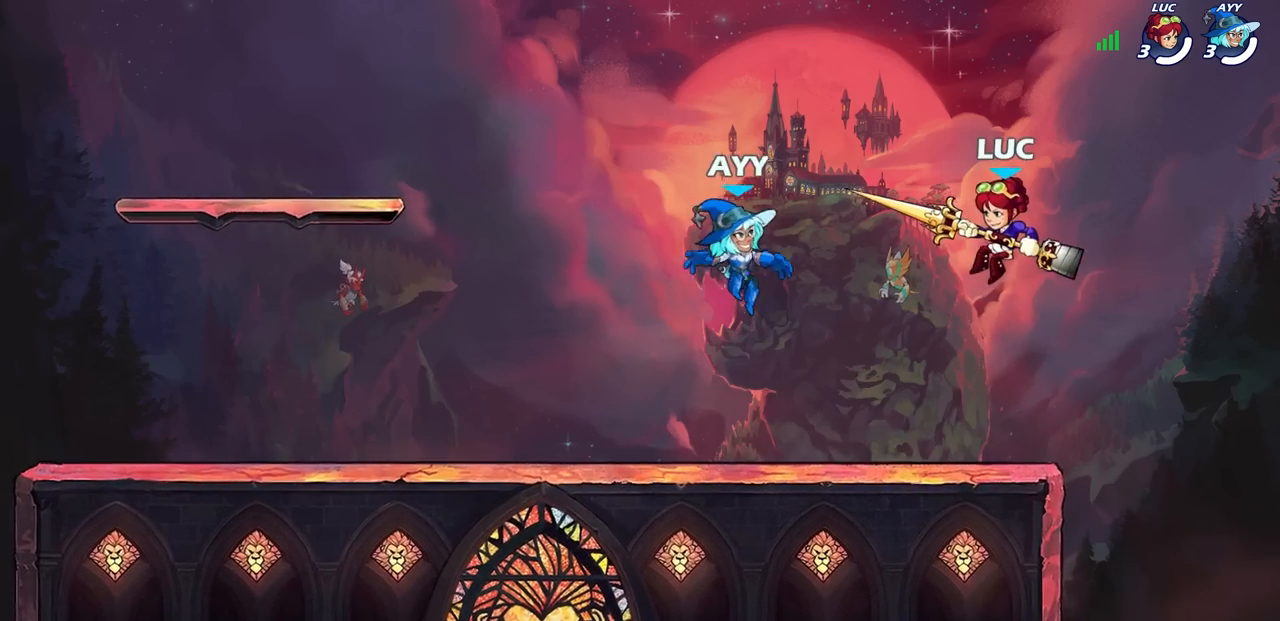
{"buttons": [], "left_stick": "center", "right_stick": "center", "events": []}
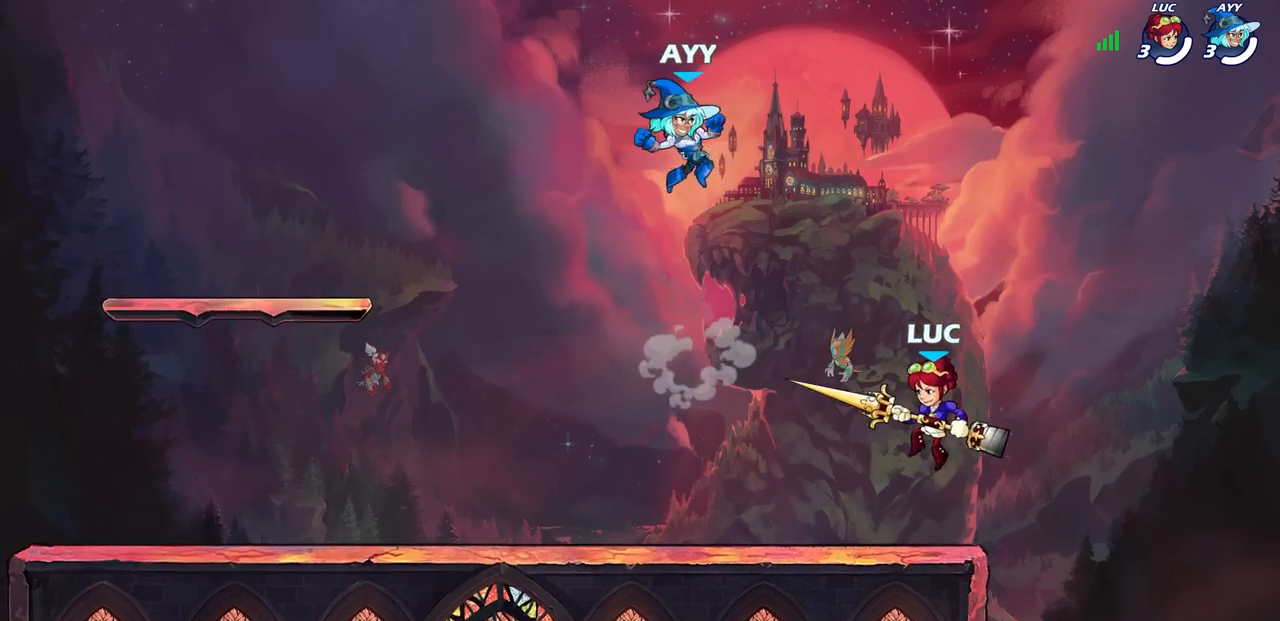
{"buttons": [], "left_stick": "center", "right_stick": "center", "events": []}
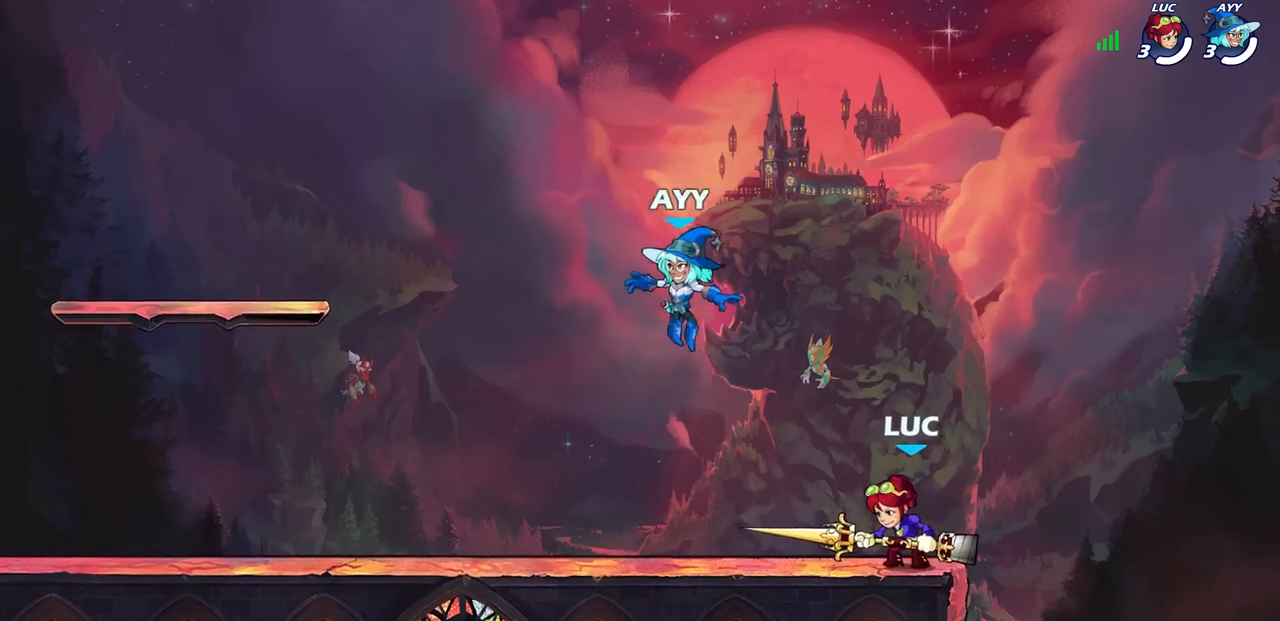
{"buttons": [], "left_stick": "center", "right_stick": "center", "events": [[100, "CROSS", "down"], [233, "CROSS", "up"]]}
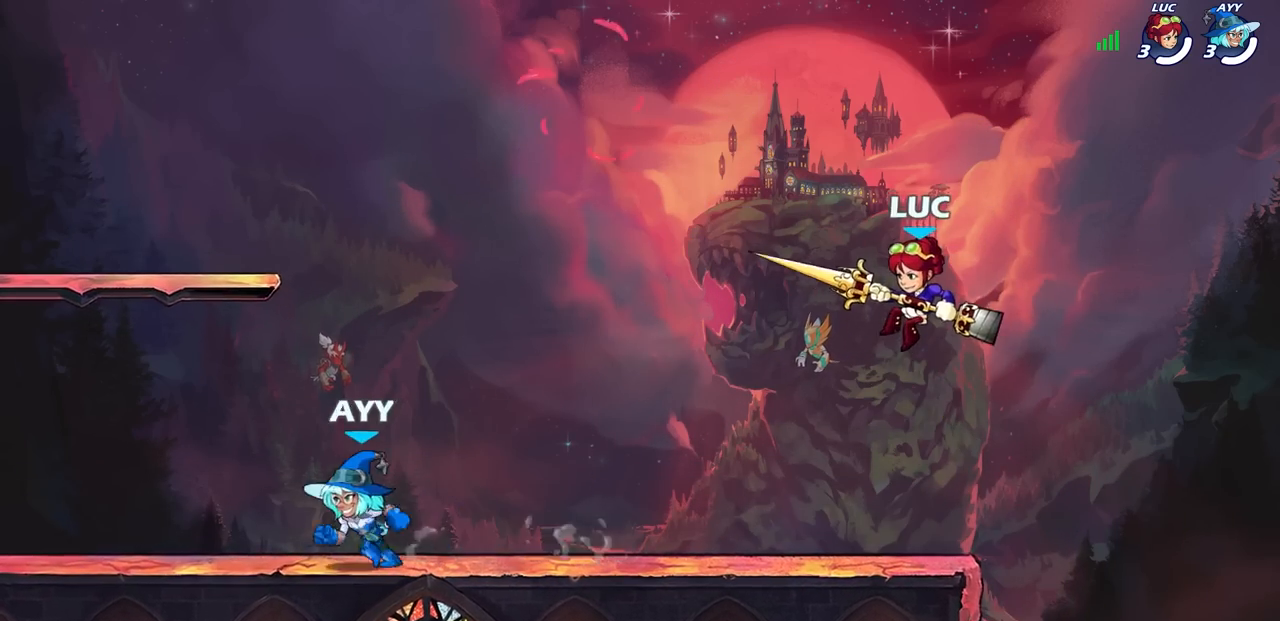
{"buttons": ["CROSS"], "left_stick": "center", "right_stick": "center", "events": [[33, "left_stick", "down-left"], [400, "left_stick", "center"], [483, "CROSS", "down"]]}
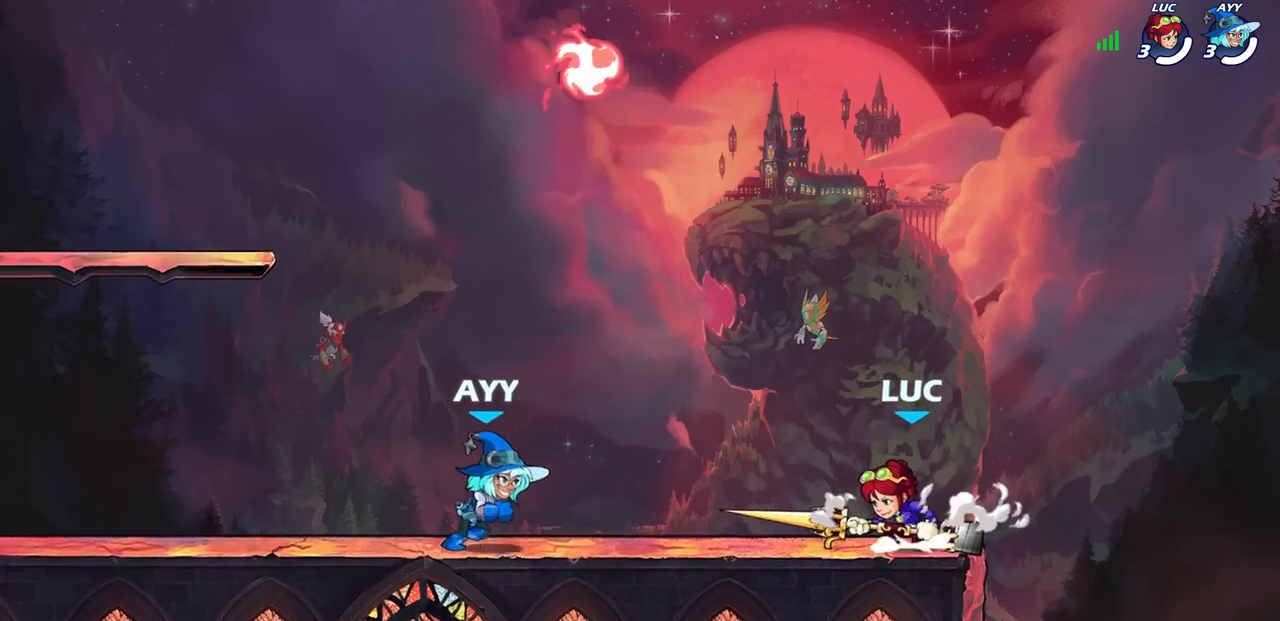
{"buttons": [], "left_stick": "down", "right_stick": "center", "events": [[133, "CROSS", "up"], [283, "left_stick", "down"]]}
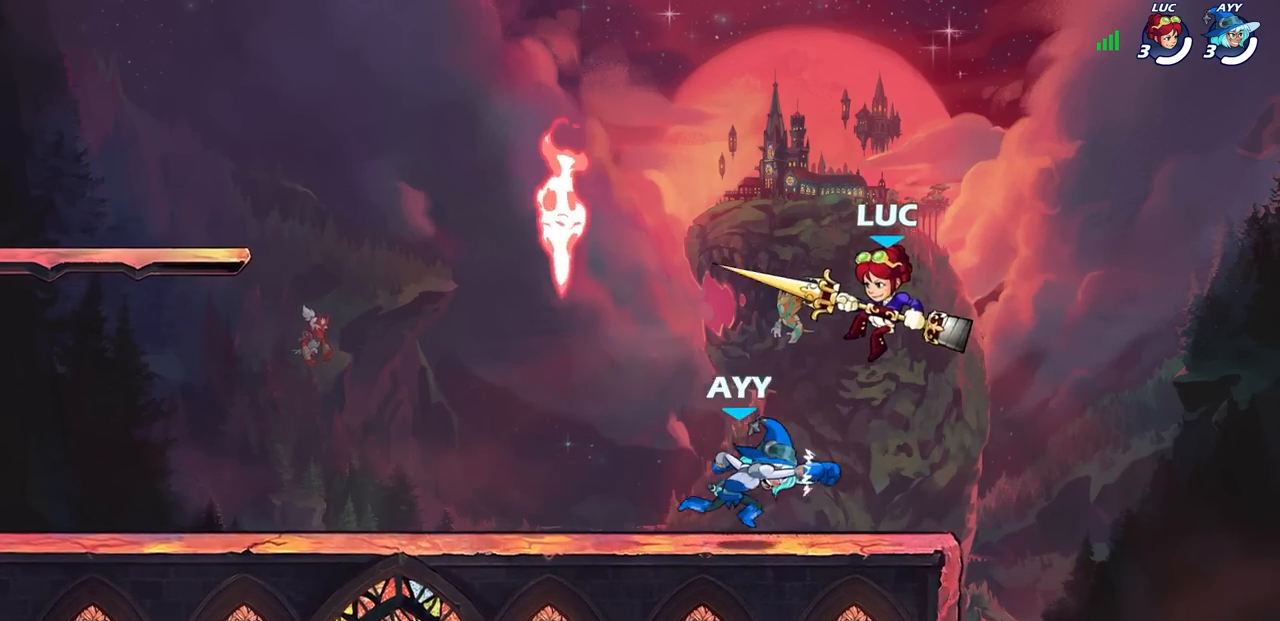
{"buttons": [], "left_stick": "down", "right_stick": "center", "events": [[133, "left_stick", "center"], [483, "left_stick", "down"]]}
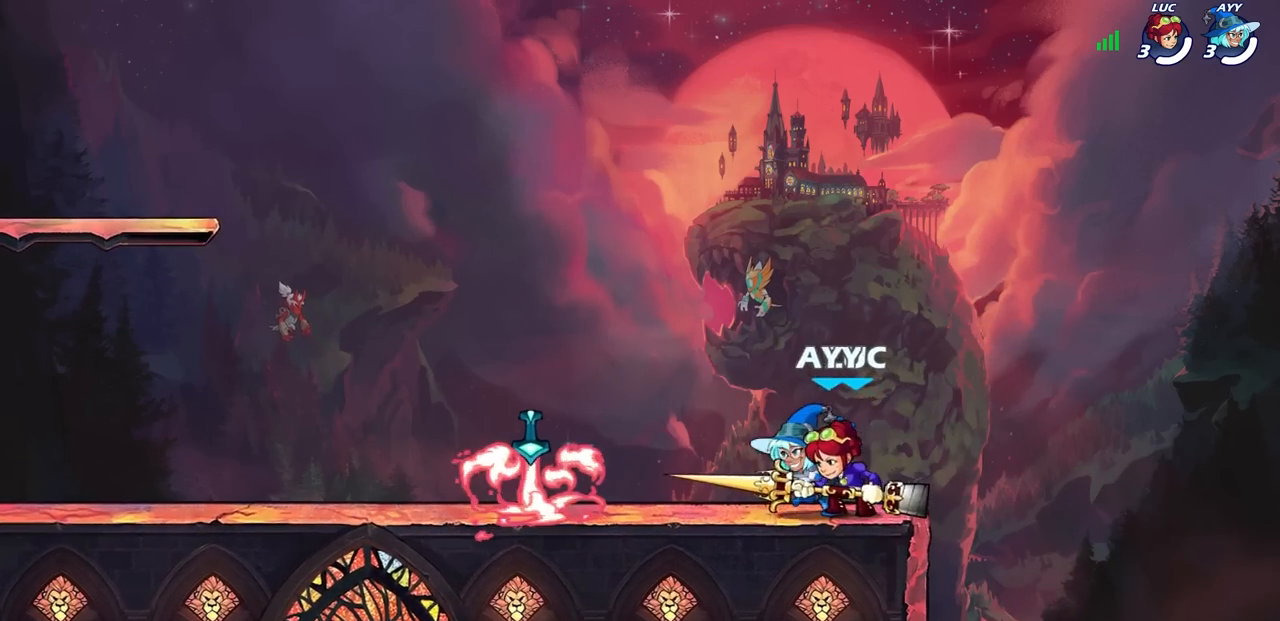
{"buttons": [], "left_stick": "center", "right_stick": "center", "events": [[17, "SQUARE", "down"], [133, "SQUARE", "up"], [150, "left_stick", "center"]]}
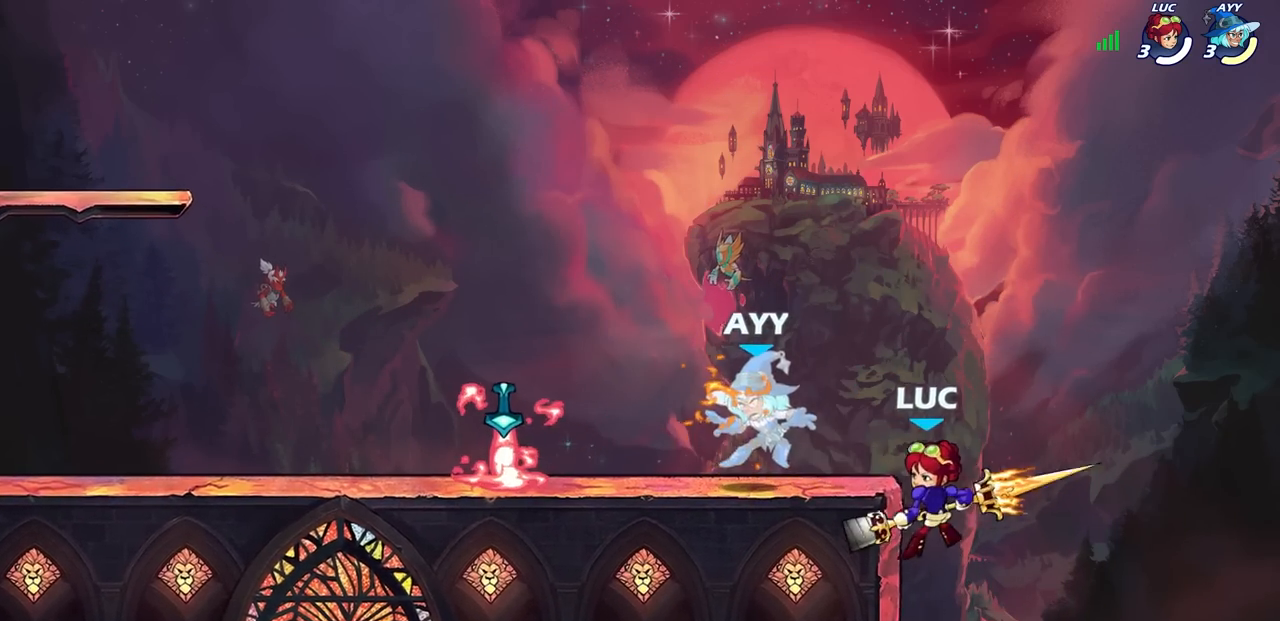
{"buttons": ["CROSS"], "left_stick": "up-left", "right_stick": "center", "events": [[117, "left_stick", "right"], [150, "CROSS", "down"], [283, "CROSS", "up"], [283, "left_stick", "up-left"], [367, "CROSS", "down"]]}
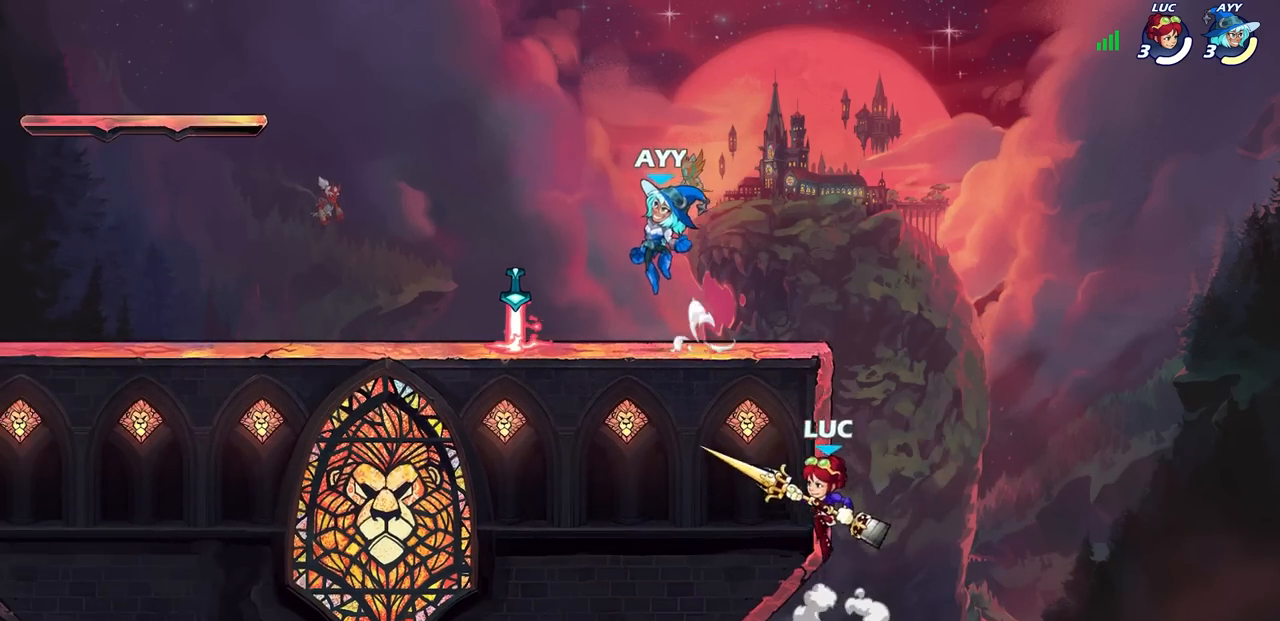
{"buttons": [], "left_stick": "left", "right_stick": "center", "events": [[33, "CROSS", "up"], [33, "left_stick", "up-right"], [117, "CROSS", "down"], [150, "left_stick", "up-left"], [217, "left_stick", "left"], [233, "CROSS", "up"], [300, "CROSS", "down"], [483, "CROSS", "up"]]}
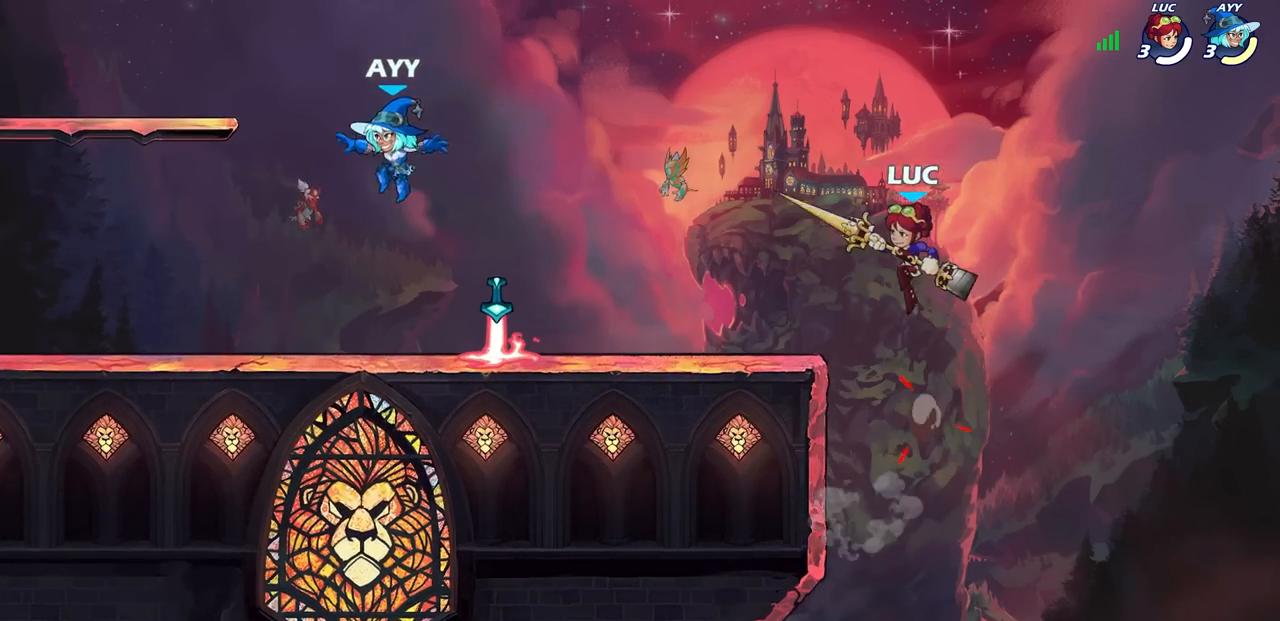
{"buttons": [], "left_stick": "up-left", "right_stick": "center", "events": [[100, "left_stick", "down-left"], [283, "left_stick", "down-right"], [383, "left_stick", "up-left"]]}
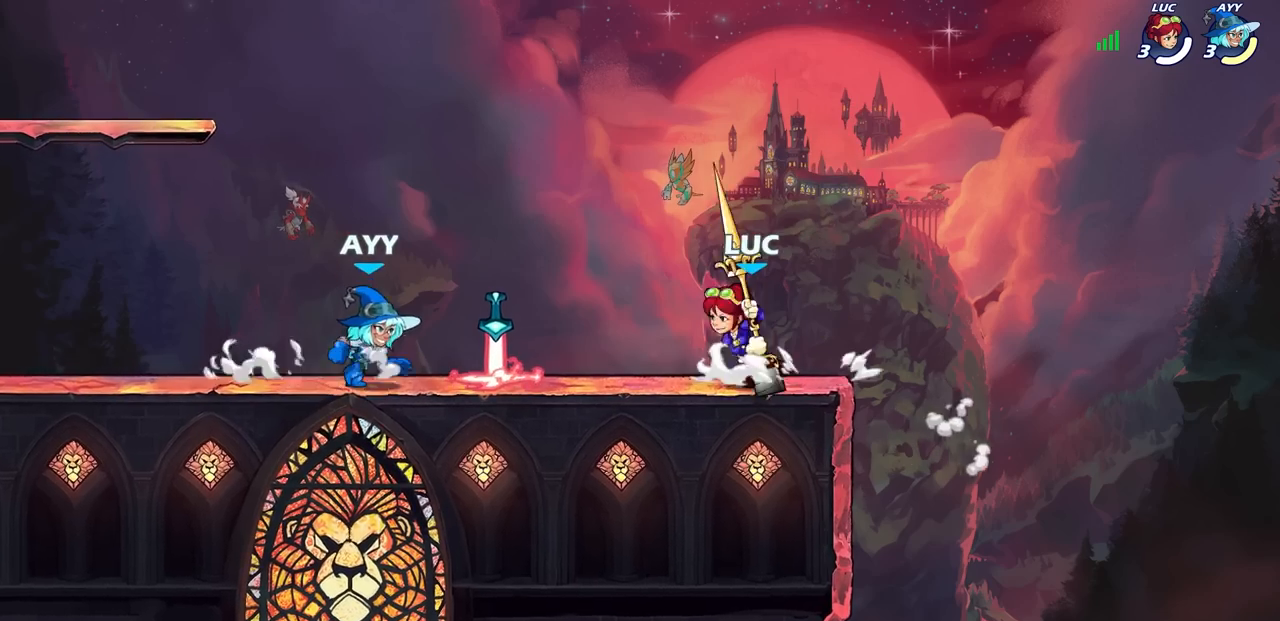
{"buttons": [], "left_stick": "up-left", "right_stick": "center", "events": [[67, "CROSS", "down"], [200, "CROSS", "up"], [250, "CROSS", "down"], [383, "CROSS", "up"], [383, "left_stick", "up-right"], [500, "left_stick", "up-left"]]}
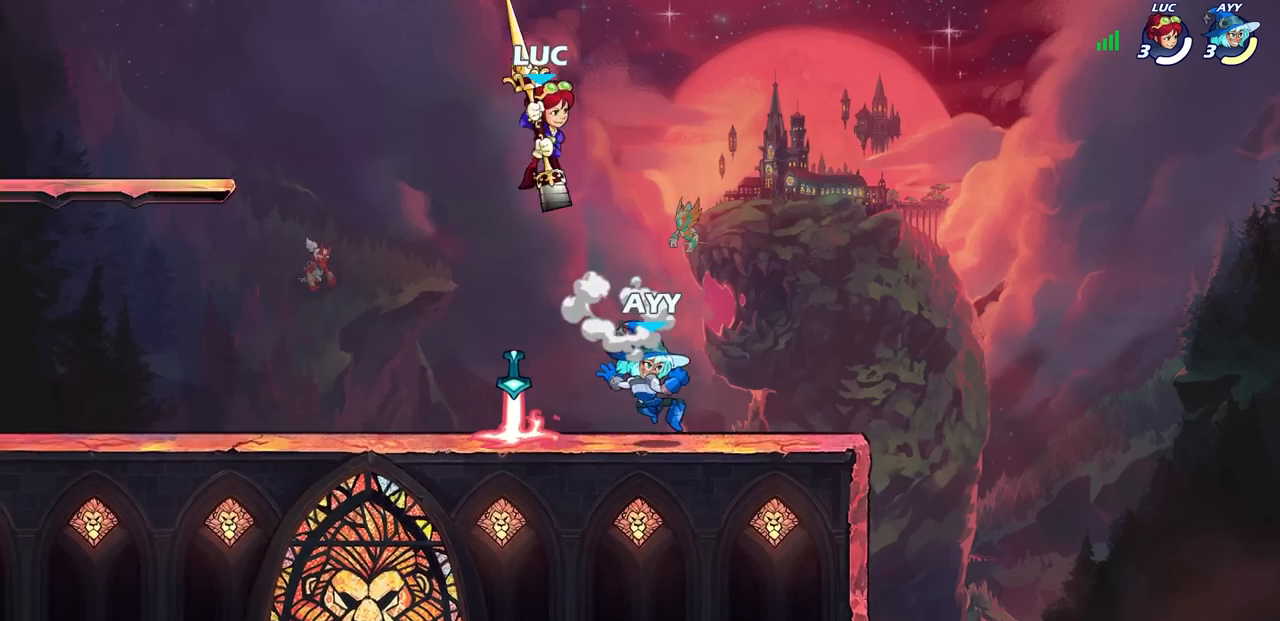
{"buttons": [], "left_stick": "left", "right_stick": "center", "events": [[100, "left_stick", "down-left"], [367, "left_stick", "left"]]}